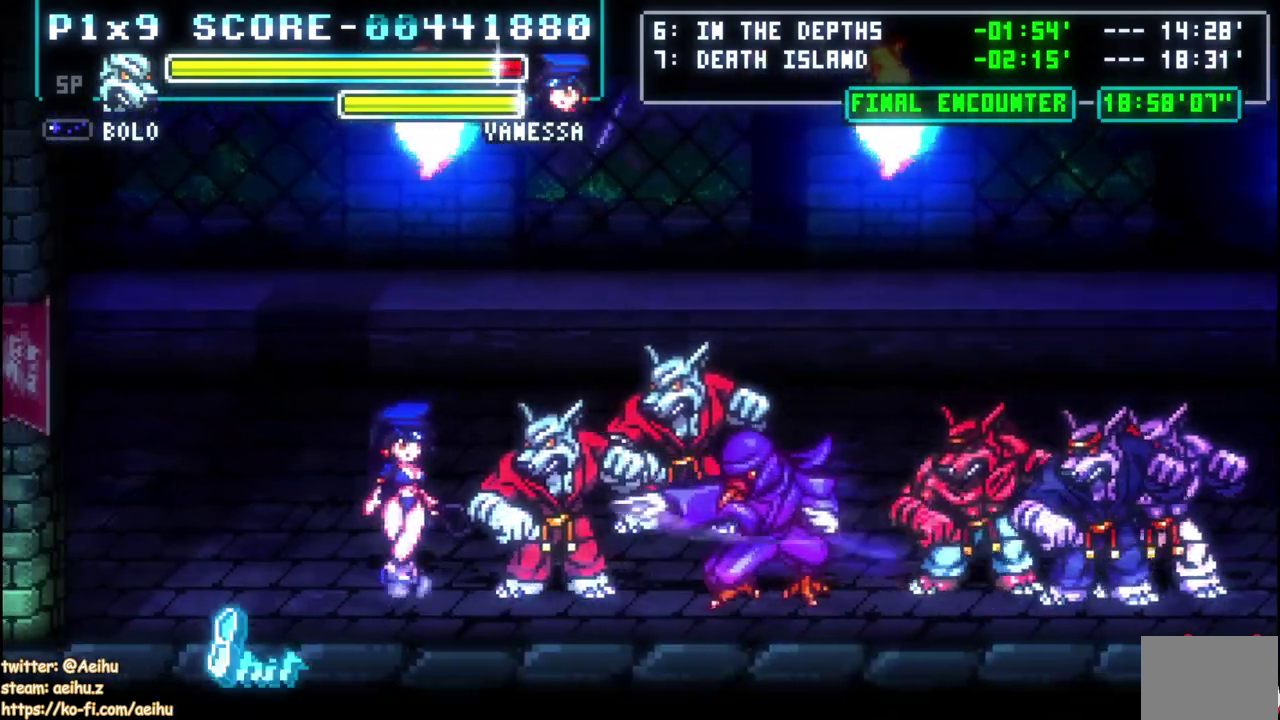
Gameplay with a controller (PlayStation layout); each line is a JSON object with the inputs held at the frame after it (dt_ms = milliseconds from this image to that frame). "events" lists button and stick changes between this image and that frame as [ms after this image, input, new state], when the widget could be followed in between. Not read: CROSS L1 L2 R1 R2.
{"dt_ms": 500, "buttons": [], "left_stick": "center", "right_stick": "center", "events": [[50, "DPAD_DOWN", "down"], [100, "CIRCLE", "up"], [133, "DPAD_DOWN", "up"], [400, "DPAD_LEFT", "up"]]}
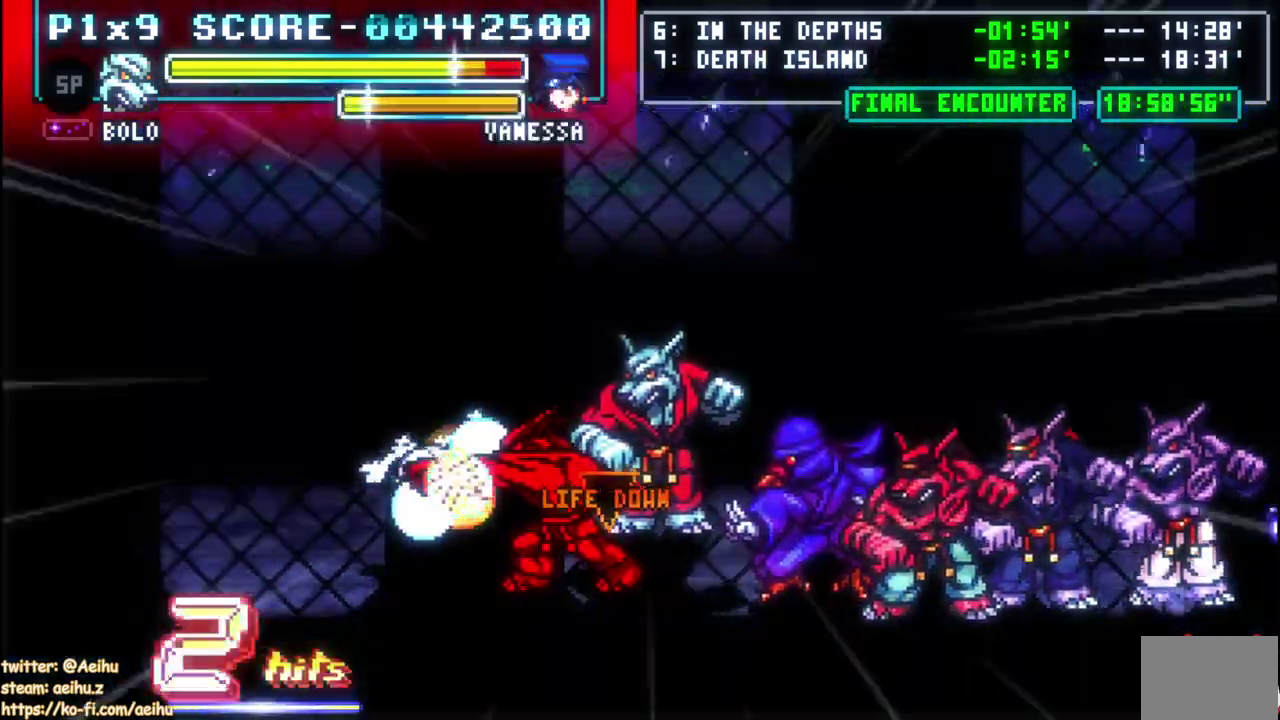
{"dt_ms": 500, "buttons": ["CIRCLE", "DPAD_RIGHT"], "left_stick": "center", "right_stick": "center", "events": [[200, "DPAD_RIGHT", "down"], [317, "CIRCLE", "down"], [433, "CIRCLE", "up"], [500, "CIRCLE", "down"]]}
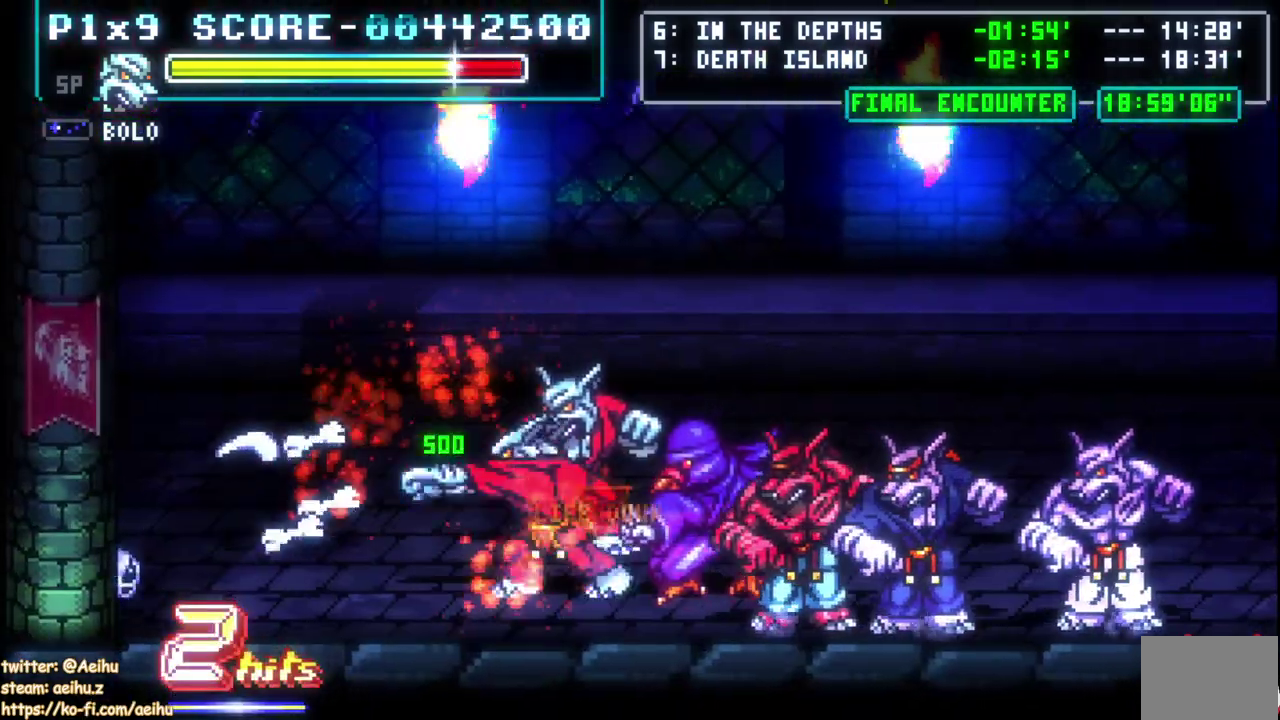
{"dt_ms": 500, "buttons": ["CIRCLE"], "left_stick": "center", "right_stick": "center", "events": [[100, "CIRCLE", "up"], [167, "CIRCLE", "down"], [267, "CIRCLE", "up"], [333, "CIRCLE", "down"], [400, "DPAD_RIGHT", "up"], [433, "CIRCLE", "up"], [500, "CIRCLE", "down"]]}
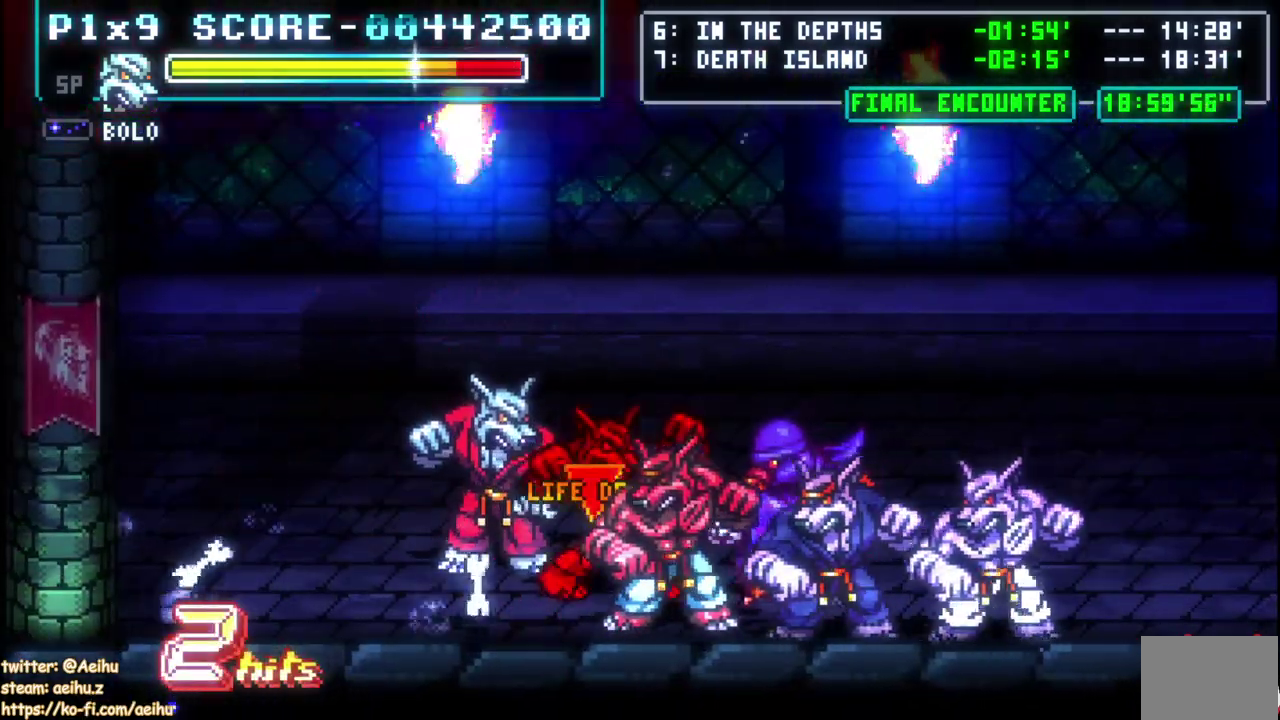
{"dt_ms": 500, "buttons": [], "left_stick": "center", "right_stick": "center", "events": [[100, "CIRCLE", "up"]]}
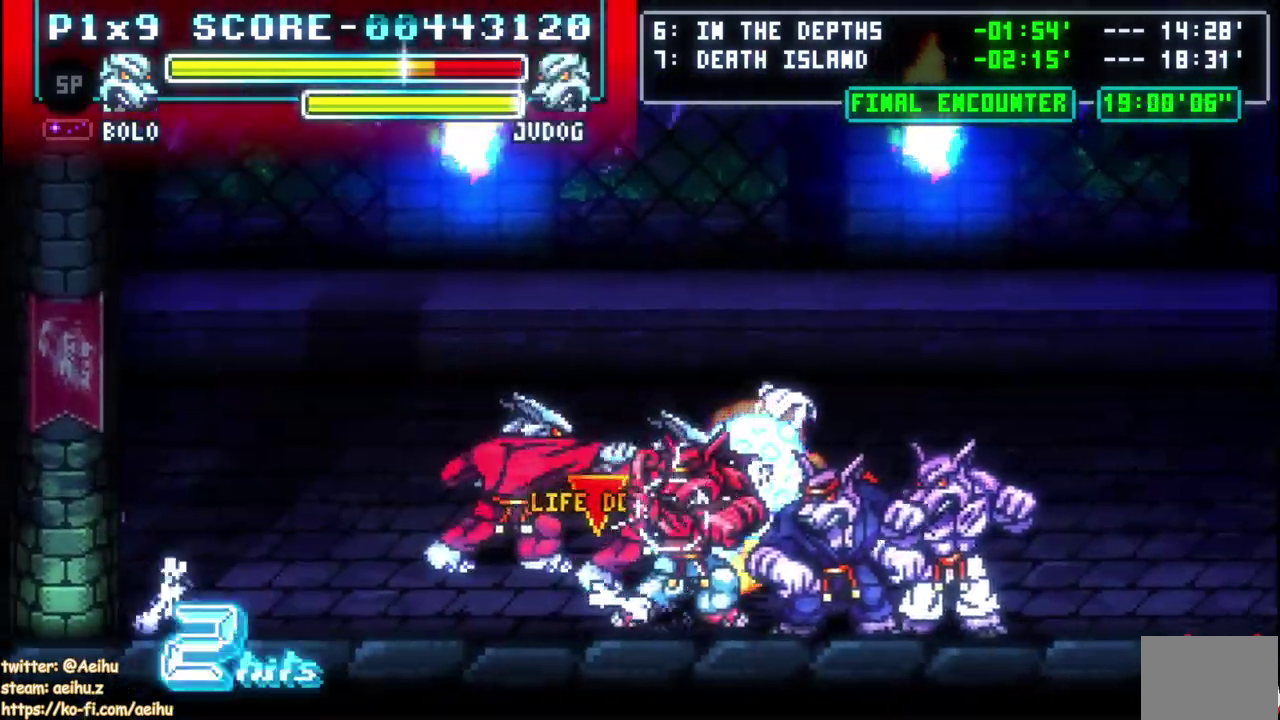
{"dt_ms": 1000, "buttons": ["SQUARE", "DPAD_DOWN", "DPAD_LEFT"], "left_stick": "center", "right_stick": "center", "events": [[300, "DPAD_LEFT", "down"], [367, "SQUARE", "down"], [450, "SQUARE", "up"], [517, "DPAD_DOWN", "down"], [533, "SQUARE", "down"], [617, "SQUARE", "up"], [667, "SQUARE", "down"], [783, "SQUARE", "up"], [833, "SQUARE", "down"]]}
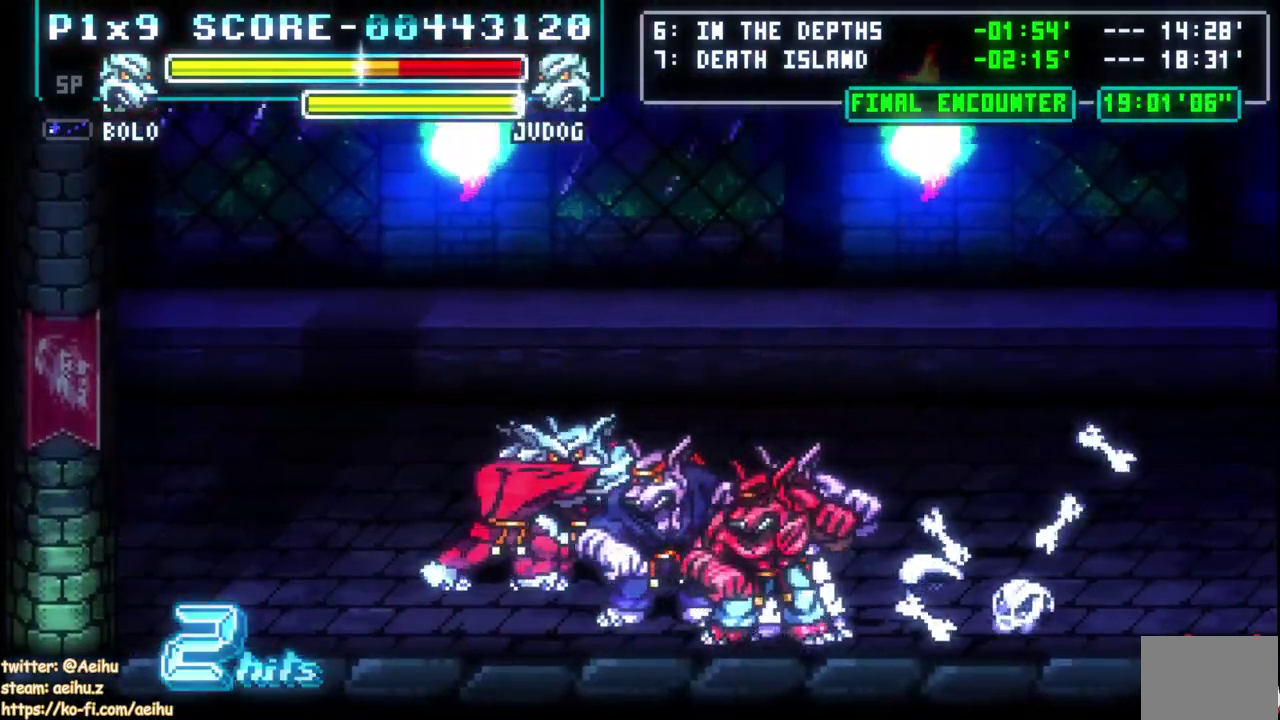
{"dt_ms": 500, "buttons": [], "left_stick": "center", "right_stick": "center", "events": [[50, "DPAD_LEFT", "up"], [50, "SQUARE", "up"], [117, "CIRCLE", "down"], [167, "SQUARE", "down"], [183, "DPAD_RIGHT", "down"], [200, "CIRCLE", "up"], [200, "DPAD_DOWN", "up"], [250, "DPAD_RIGHT", "up"], [333, "SQUARE", "up"]]}
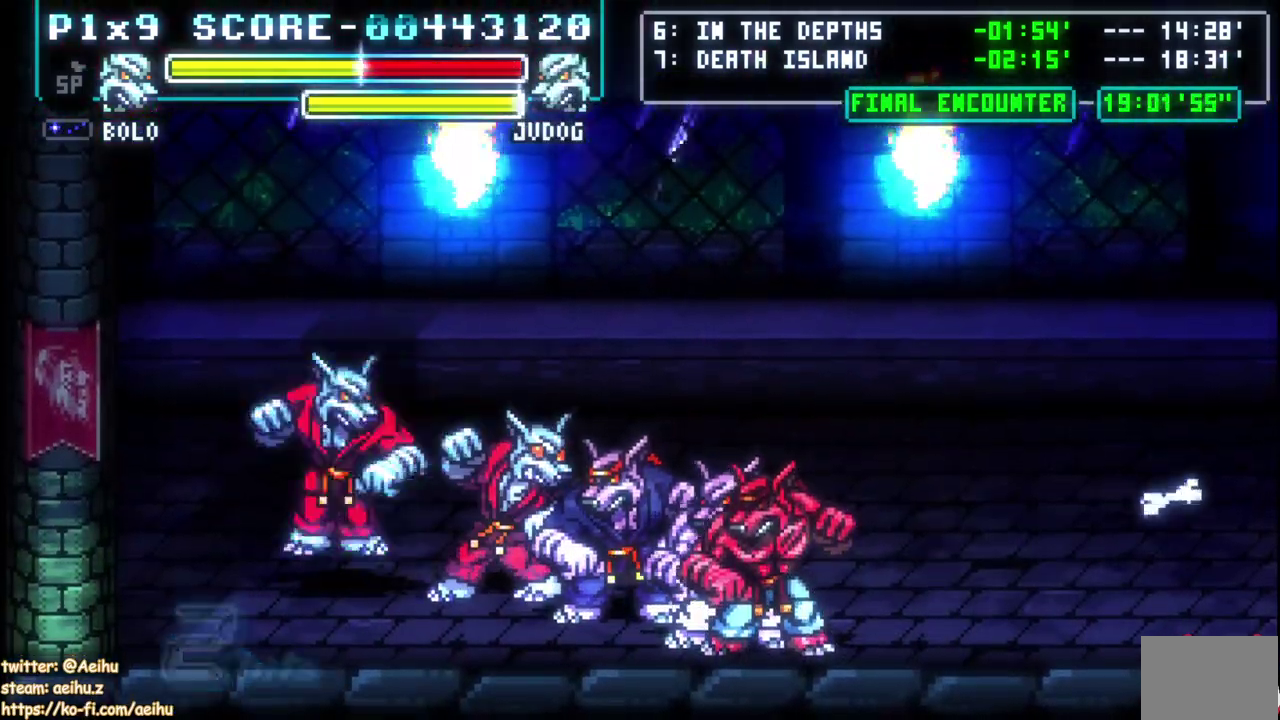
{"dt_ms": 500, "buttons": ["SQUARE", "DPAD_UP"], "left_stick": "center", "right_stick": "center", "events": [[167, "DPAD_UP", "down"], [200, "SQUARE", "down"], [283, "SQUARE", "up"], [367, "SQUARE", "down"]]}
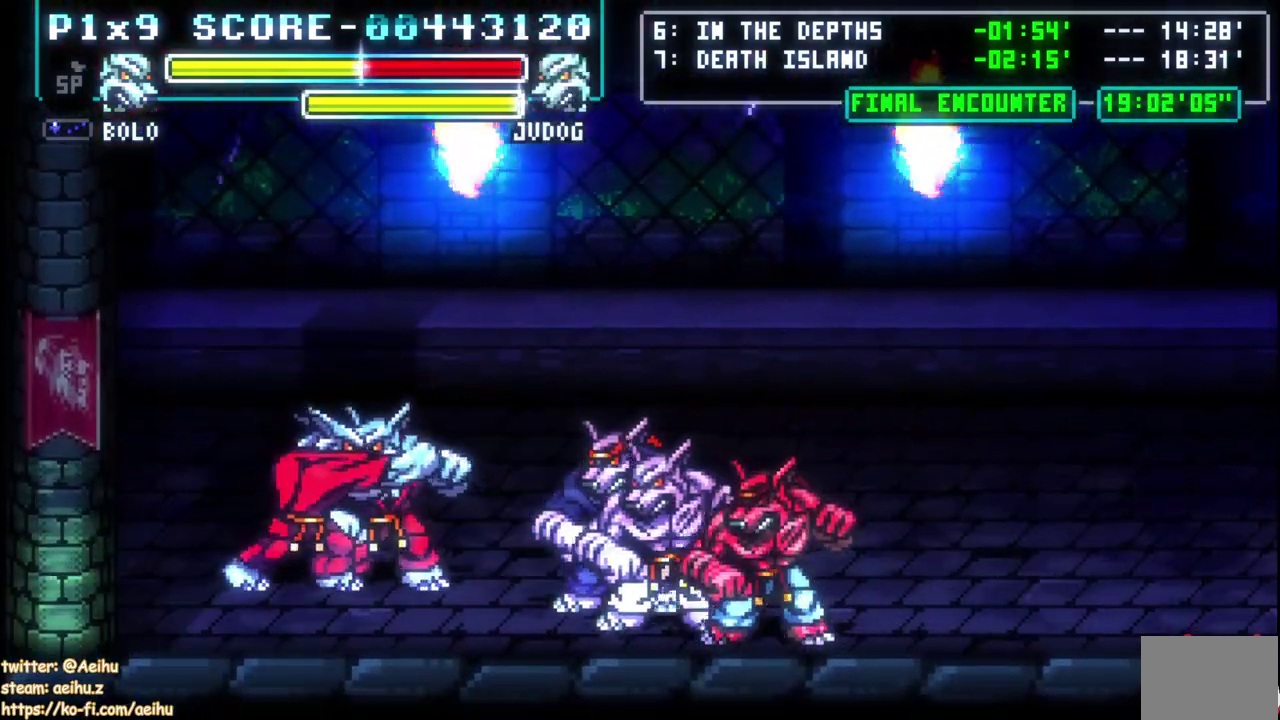
{"dt_ms": 500, "buttons": ["DPAD_RIGHT"], "left_stick": "center", "right_stick": "center", "events": [[117, "SQUARE", "up"], [183, "DPAD_UP", "up"], [300, "DPAD_RIGHT", "down"]]}
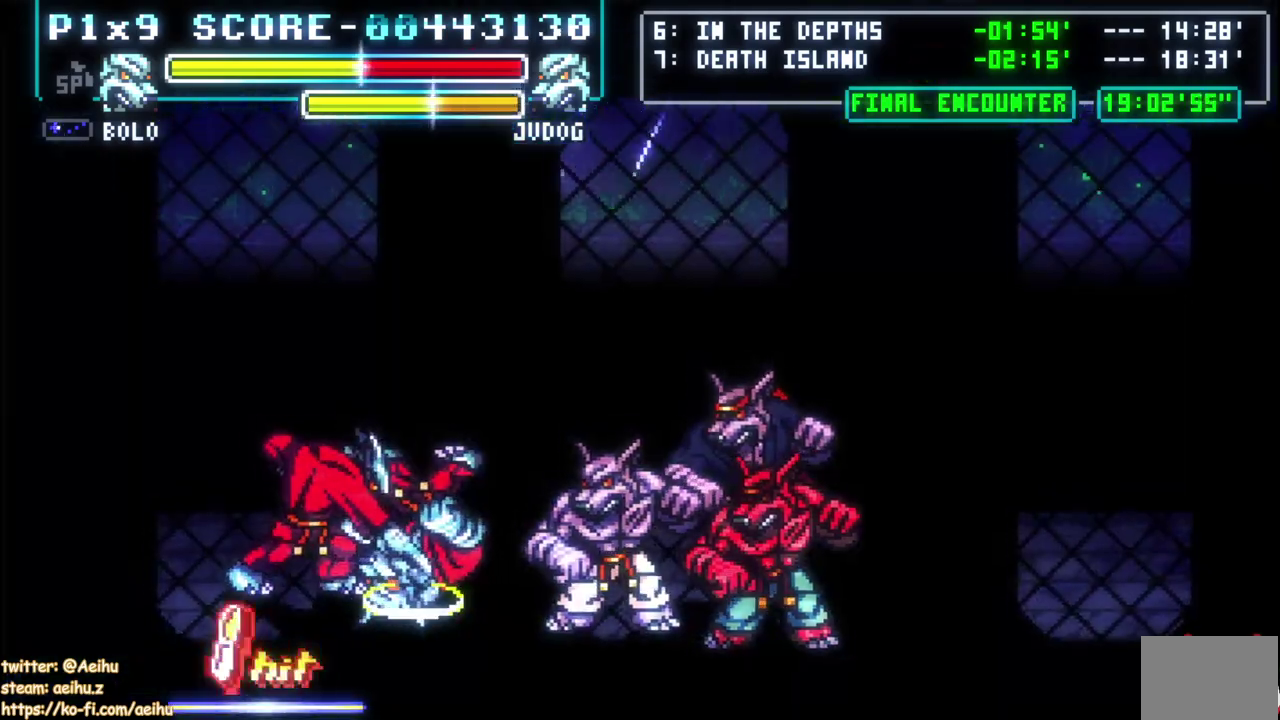
{"dt_ms": 500, "buttons": ["SQUARE", "DPAD_UP"], "left_stick": "center", "right_stick": "center", "events": [[433, "DPAD_UP", "down"], [450, "DPAD_RIGHT", "up"], [450, "SQUARE", "down"]]}
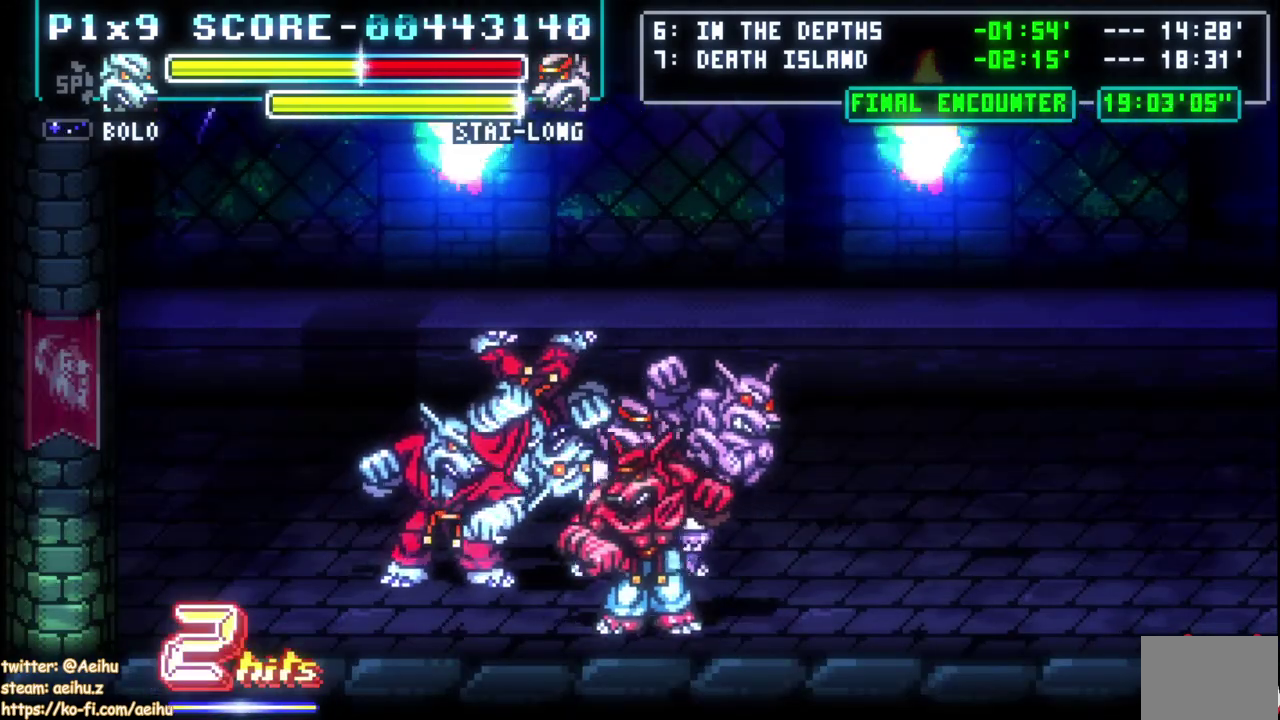
{"dt_ms": 500, "buttons": ["SQUARE", "DPAD_UP"], "left_stick": "center", "right_stick": "center", "events": [[117, "DPAD_RIGHT", "down"], [233, "SQUARE", "up"], [283, "SQUARE", "down"], [400, "SQUARE", "up"], [433, "DPAD_RIGHT", "up"], [450, "SQUARE", "down"]]}
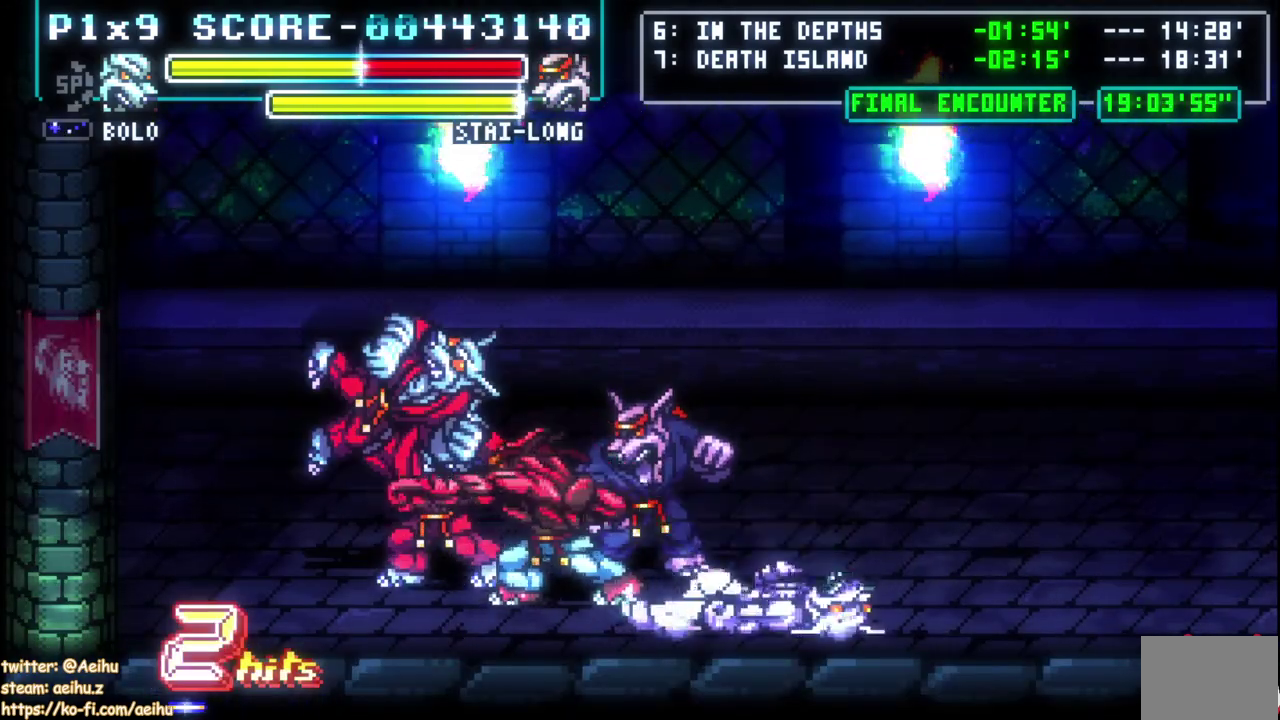
{"dt_ms": 500, "buttons": ["DPAD_RIGHT"], "left_stick": "center", "right_stick": "center", "events": [[100, "SQUARE", "up"], [133, "DPAD_UP", "up"], [467, "DPAD_RIGHT", "down"]]}
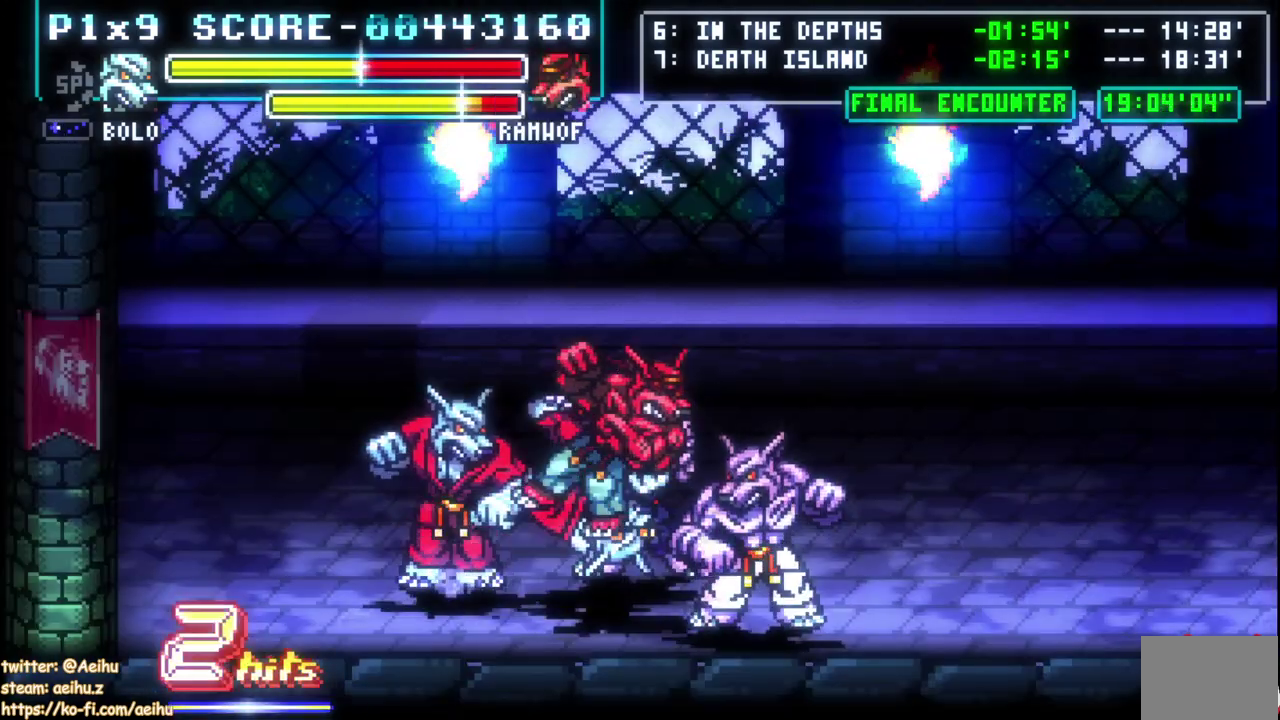
{"dt_ms": 500, "buttons": ["DPAD_UP", "DPAD_RIGHT"], "left_stick": "center", "right_stick": "center", "events": [[183, "SQUARE", "down"], [200, "DPAD_UP", "down"], [233, "DPAD_RIGHT", "up"], [300, "SQUARE", "up"], [350, "SQUARE", "down"], [450, "DPAD_RIGHT", "down"], [483, "SQUARE", "up"]]}
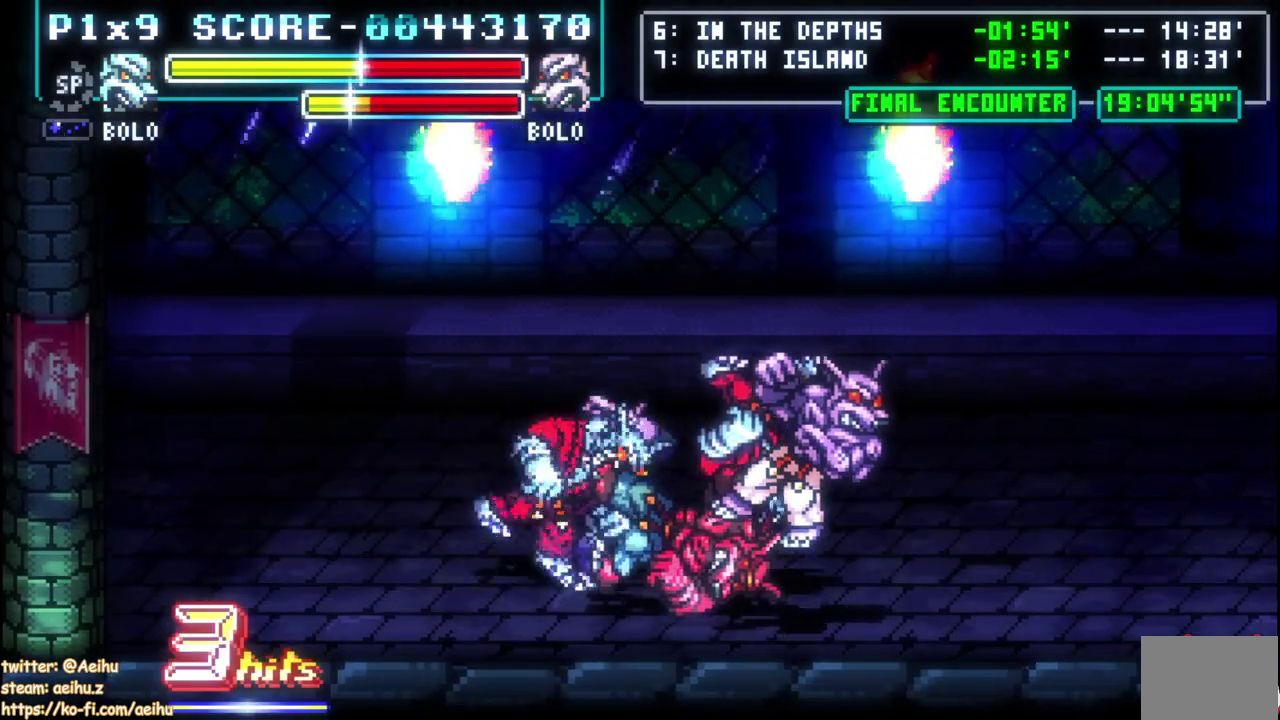
{"dt_ms": 500, "buttons": ["DPAD_LEFT"], "left_stick": "center", "right_stick": "center"}
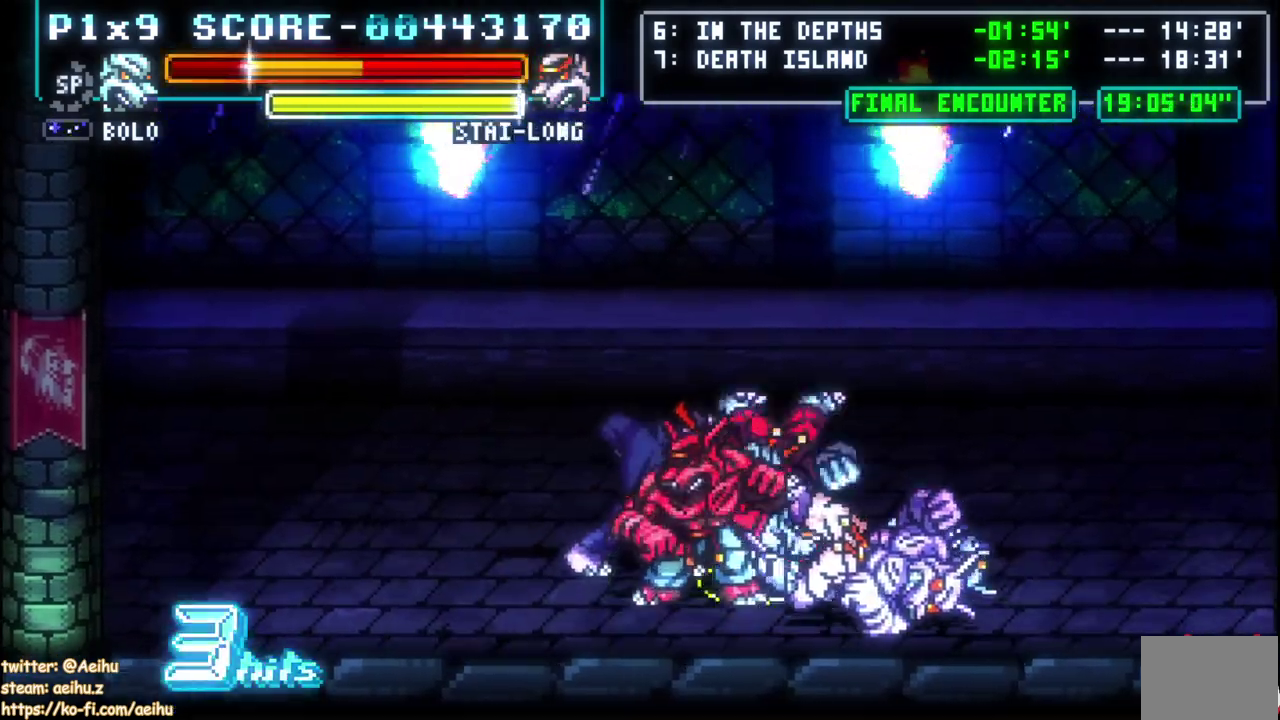
{"dt_ms": 500, "buttons": [], "left_stick": "center", "right_stick": "center", "events": [[83, "SQUARE", "down"], [100, "DPAD_LEFT", "up"], [167, "SQUARE", "up"]]}
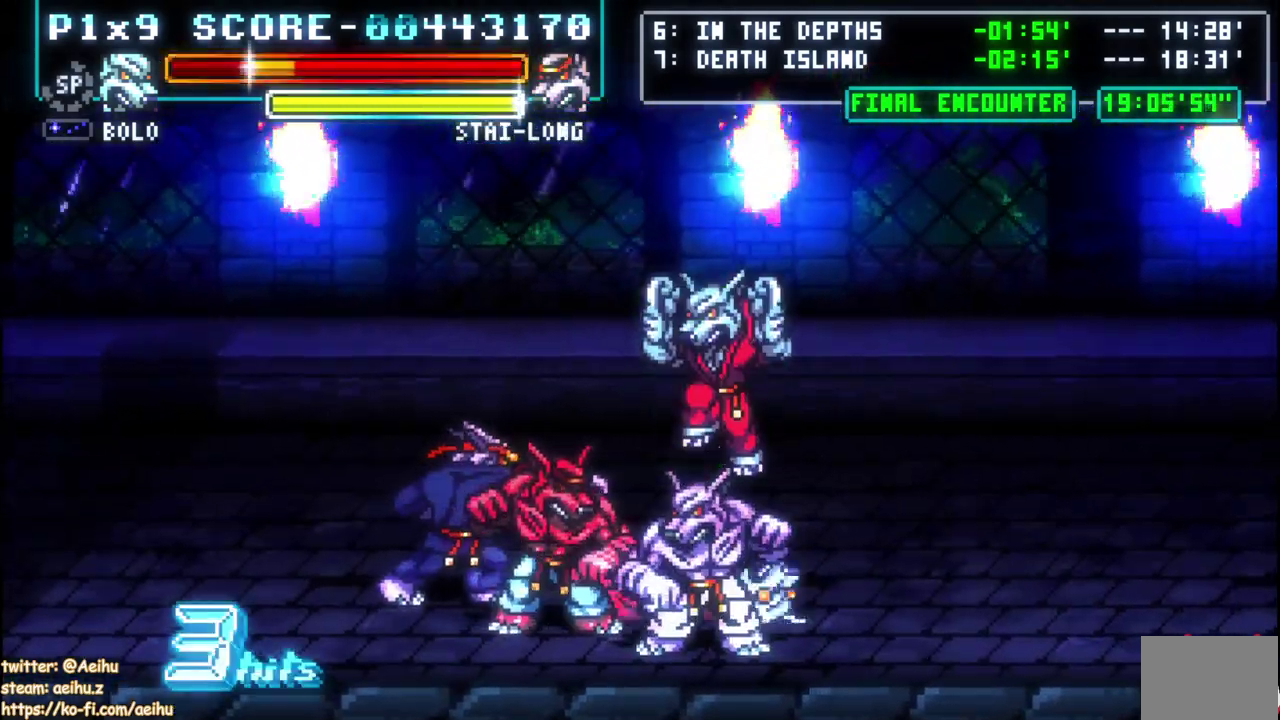
{"dt_ms": 500, "buttons": ["DPAD_UP", "DPAD_LEFT"], "left_stick": "center", "right_stick": "center", "events": [[233, "DPAD_LEFT", "down"], [317, "CIRCLE", "down"], [367, "DPAD_UP", "down"], [433, "CIRCLE", "up"]]}
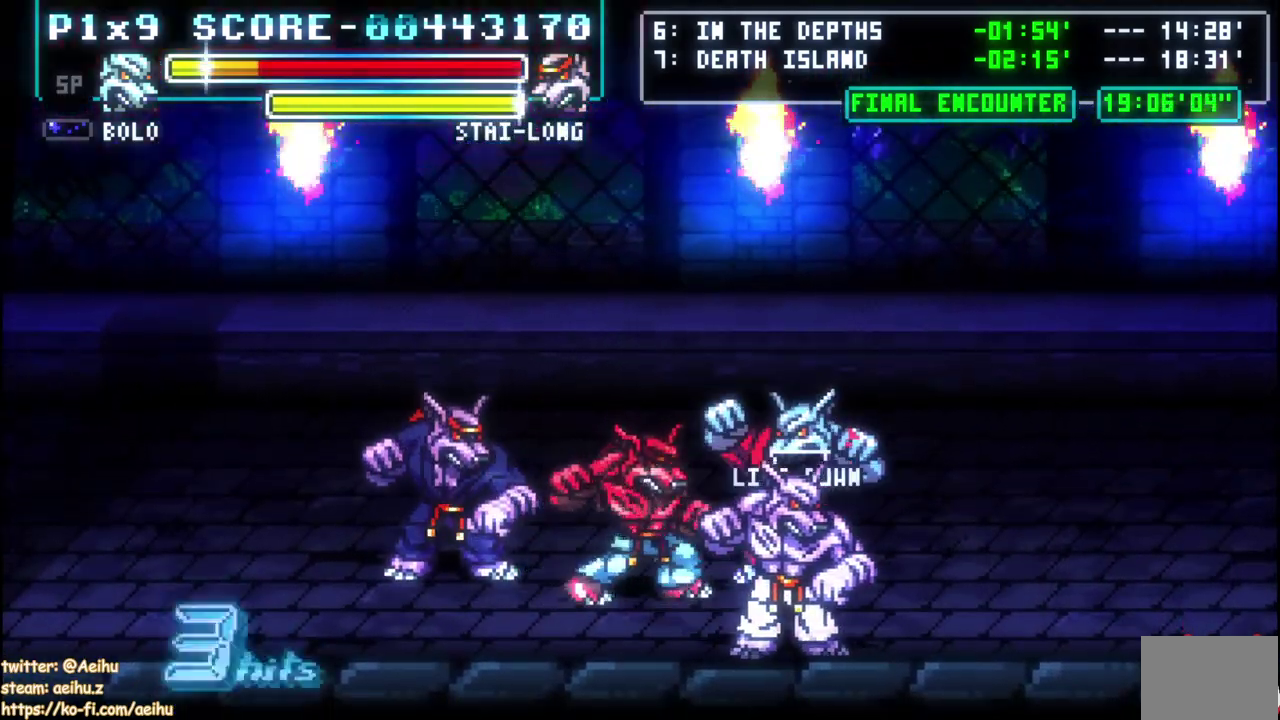
{"dt_ms": 500, "buttons": ["DPAD_UP"], "left_stick": "center", "right_stick": "center", "events": [[117, "DPAD_LEFT", "up"]]}
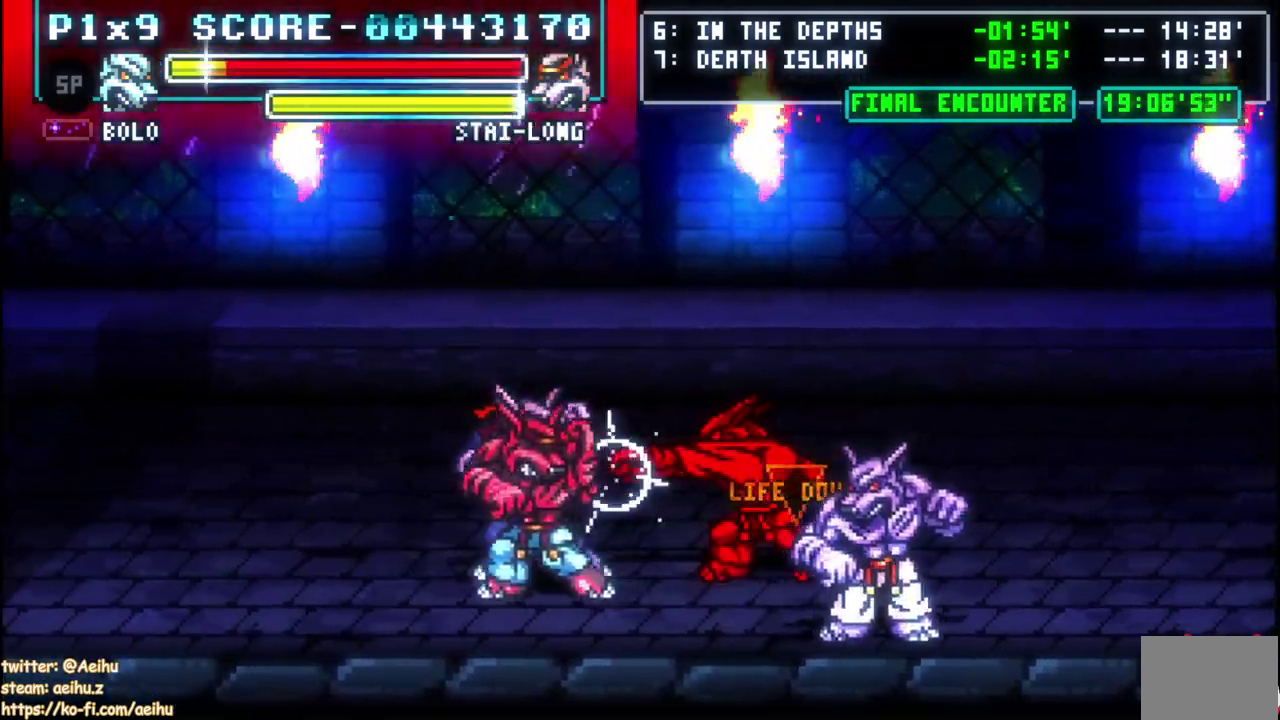
{"dt_ms": 500, "buttons": ["DPAD_DOWN", "DPAD_RIGHT"], "left_stick": "center", "right_stick": "center", "events": [[50, "DPAD_UP", "up"], [167, "DPAD_UP", "down"], [250, "DPAD_RIGHT", "down"], [250, "DPAD_UP", "up"], [417, "DPAD_DOWN", "down"]]}
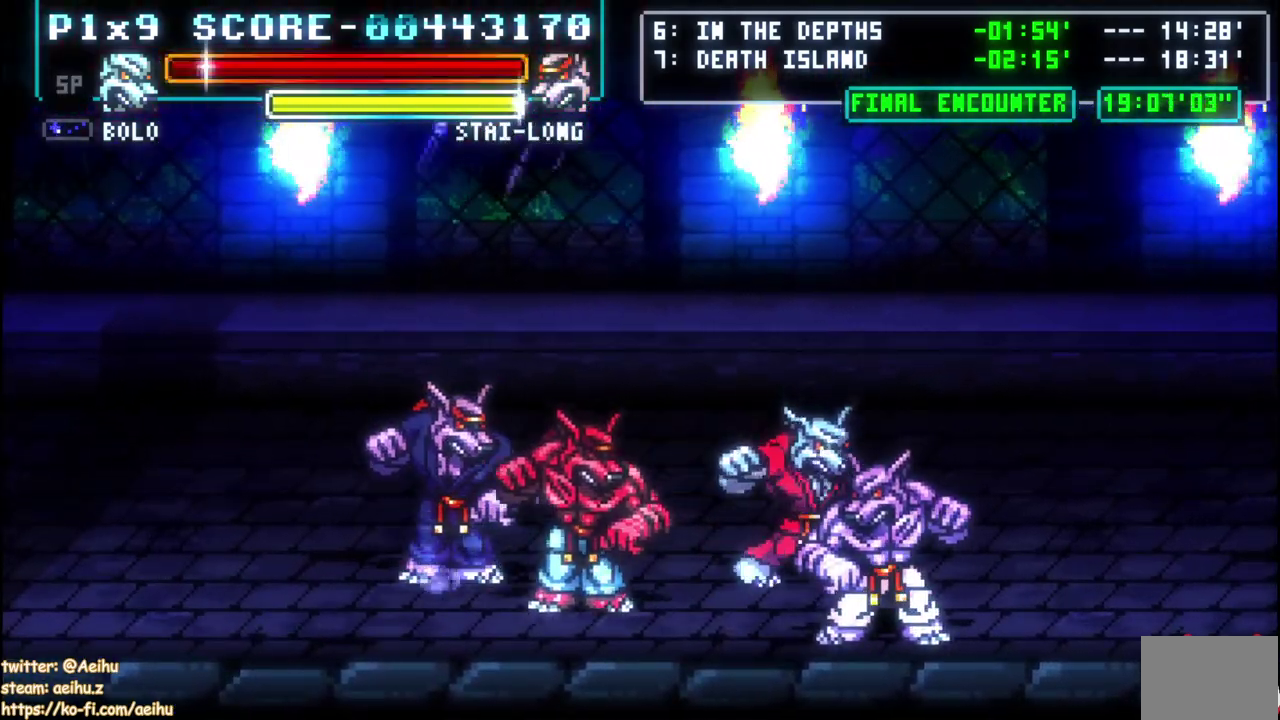
{"dt_ms": 500, "buttons": ["DPAD_LEFT"], "left_stick": "center", "right_stick": "center", "events": [[50, "SQUARE", "down"], [167, "SQUARE", "up"], [233, "SQUARE", "down"], [317, "DPAD_RIGHT", "up"], [317, "SQUARE", "up"], [333, "DPAD_LEFT", "down"], [350, "DPAD_DOWN", "up"]]}
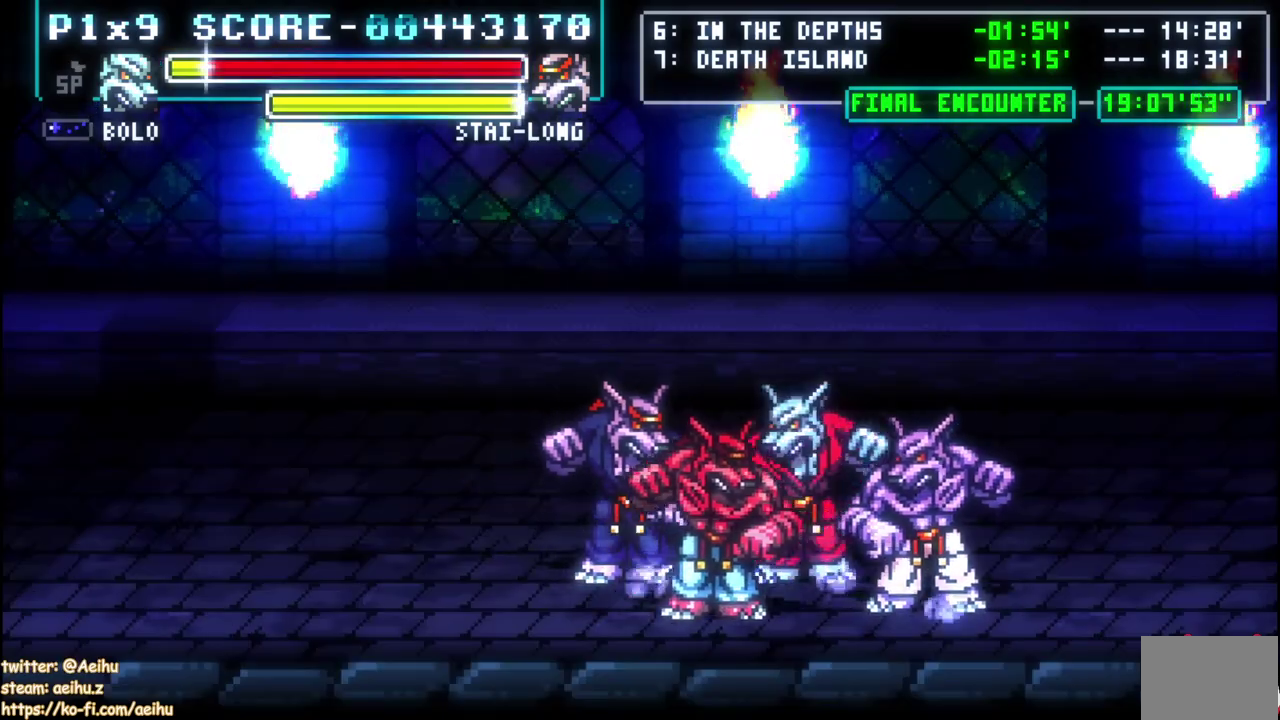
{"dt_ms": 500, "buttons": ["SQUARE", "DPAD_LEFT"], "left_stick": "center", "right_stick": "center", "events": [[17, "SQUARE", "down"], [83, "SQUARE", "up"], [250, "SQUARE", "down"], [367, "SQUARE", "up"], [483, "SQUARE", "down"]]}
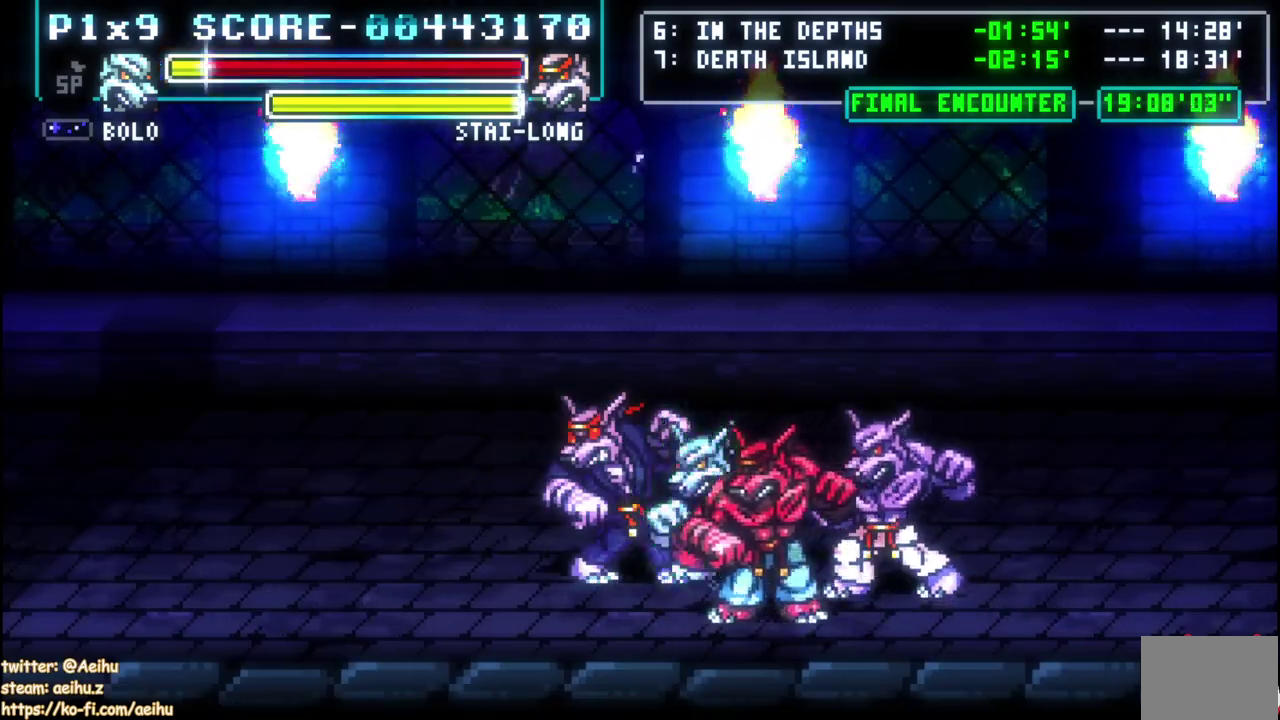
{"dt_ms": 500, "buttons": [], "left_stick": "center", "right_stick": "center", "events": [[83, "SQUARE", "up"], [350, "DPAD_DOWN", "down"], [350, "DPAD_LEFT", "up"], [400, "SQUARE", "down"], [500, "DPAD_DOWN", "up"], [500, "SQUARE", "up"]]}
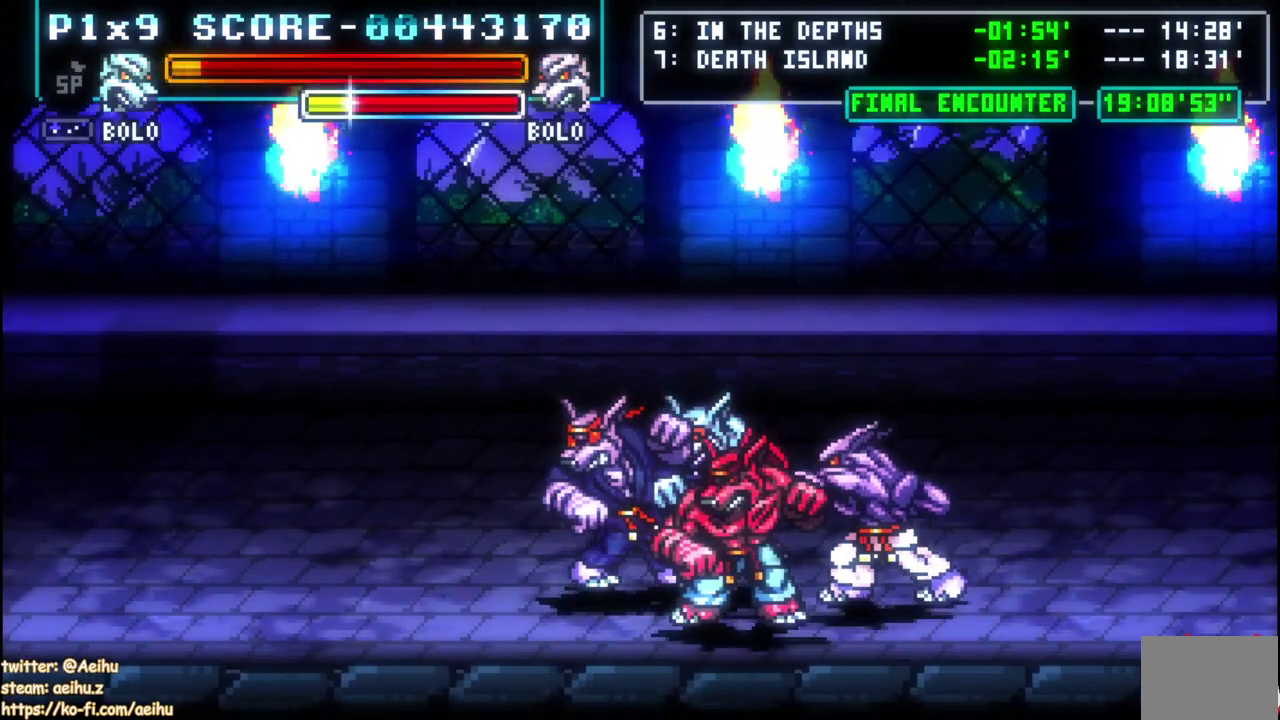
{"dt_ms": 500, "buttons": [], "left_stick": "center", "right_stick": "center", "events": []}
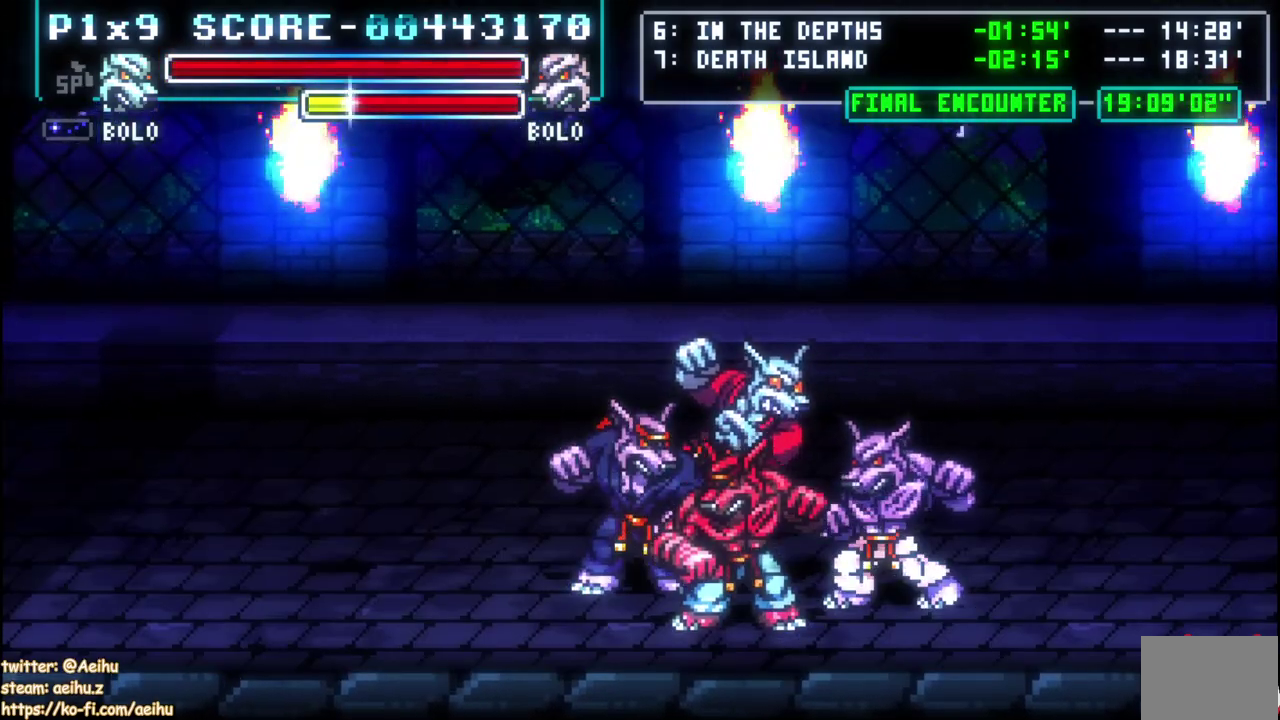
{"dt_ms": 500, "buttons": [], "left_stick": "center", "right_stick": "center", "events": []}
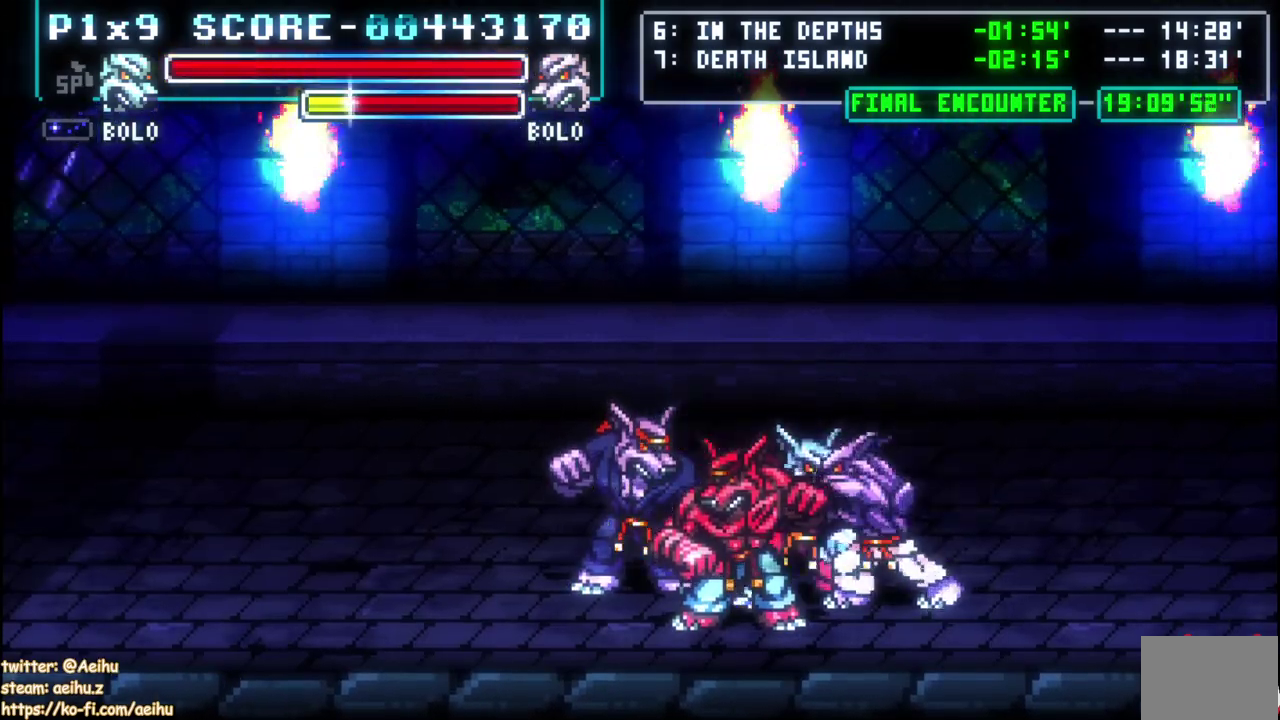
{"dt_ms": 500, "buttons": [], "left_stick": "center", "right_stick": "center", "events": []}
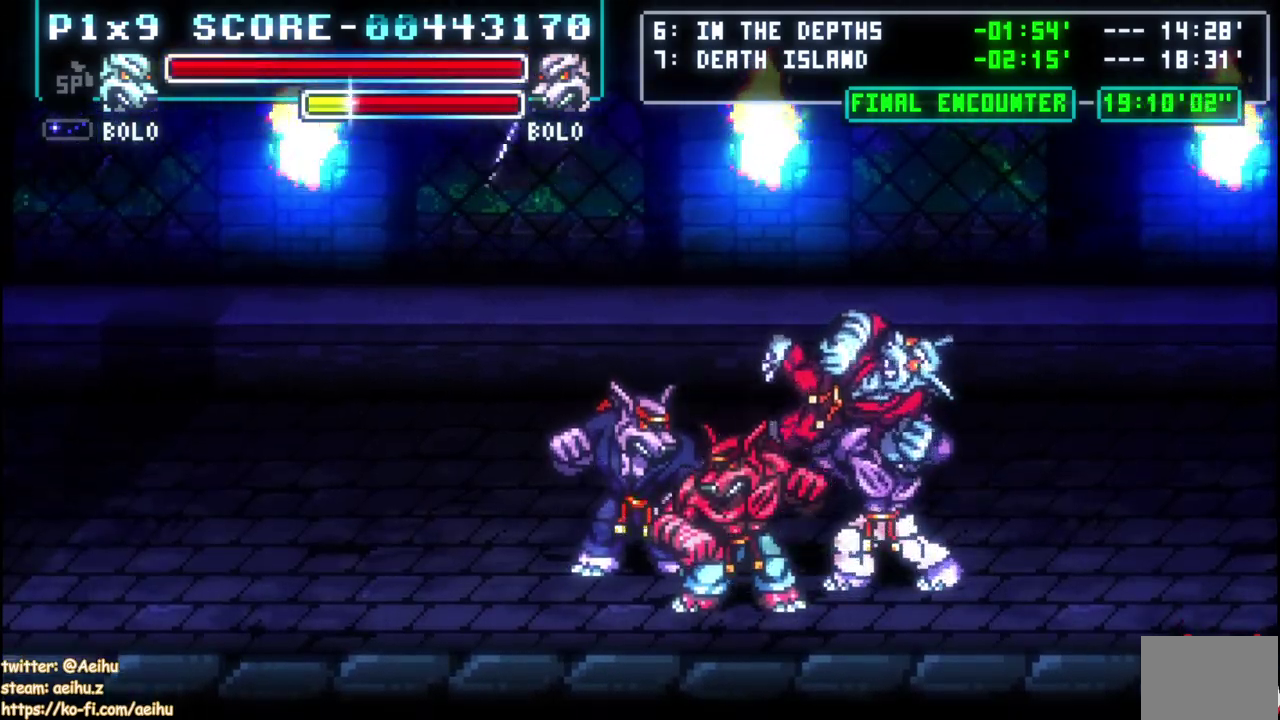
{"dt_ms": 500, "buttons": [], "left_stick": "center", "right_stick": "center", "events": []}
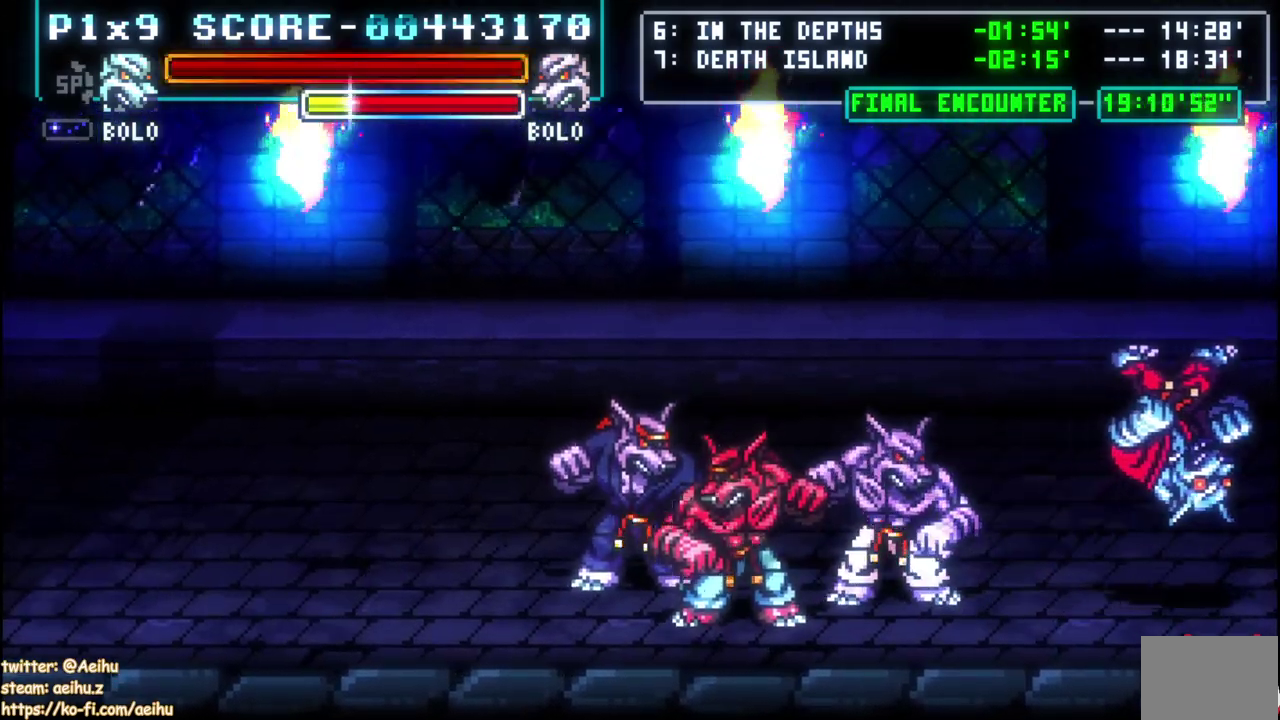
{"dt_ms": 500, "buttons": [], "left_stick": "center", "right_stick": "center", "events": []}
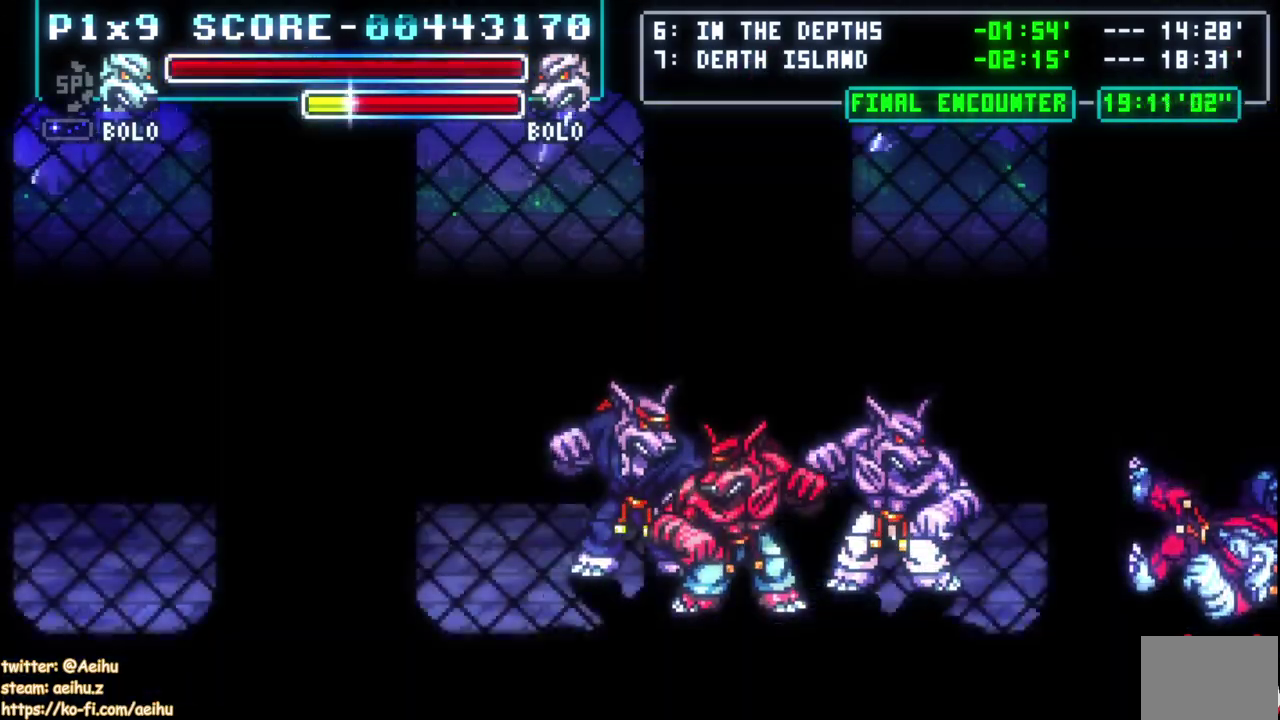
{"dt_ms": 500, "buttons": [], "left_stick": "center", "right_stick": "center", "events": []}